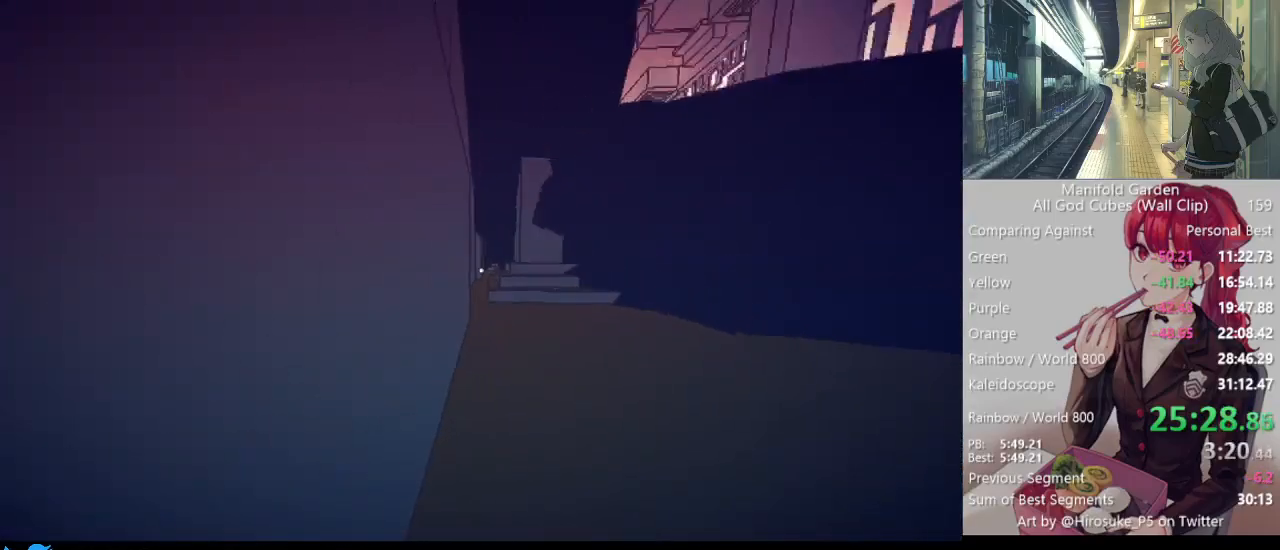
Gameplay with keyboard and mouse; each line is a JSON object with the keys and mouse buttons held at the frame after it. "events" lists presses ("down") and releases ("up") of "1", "2", "3", "4", "5", "a", "alt", "c", "caps_lock", "ctrl", "d", "e", "f", "g", "q", "r", "s", "shift", "space", "t", "tab", "v", "w", "x", "z", "mouse_left", "mouse_wheel" and "mouse_right" between this image and that frame as [ms after this image, input, new state], when the widget could be followed in between. "mouse_left", "mouse_wheel", "mouse_right" = the "left", "wheel", "right" buttons of the "mouse" list. No other keys are recorded. "wheel" means that the mouse wheel is clicked or scrolled. Not read: mouse_move.
{"keys": ["d", "shift", "w"], "mouse": [], "events": [[200, "d", "down"], [350, "d", "up"], [450, "mouse_right", "down"], [483, "d", "down"], [483, "mouse_right", "up"]]}
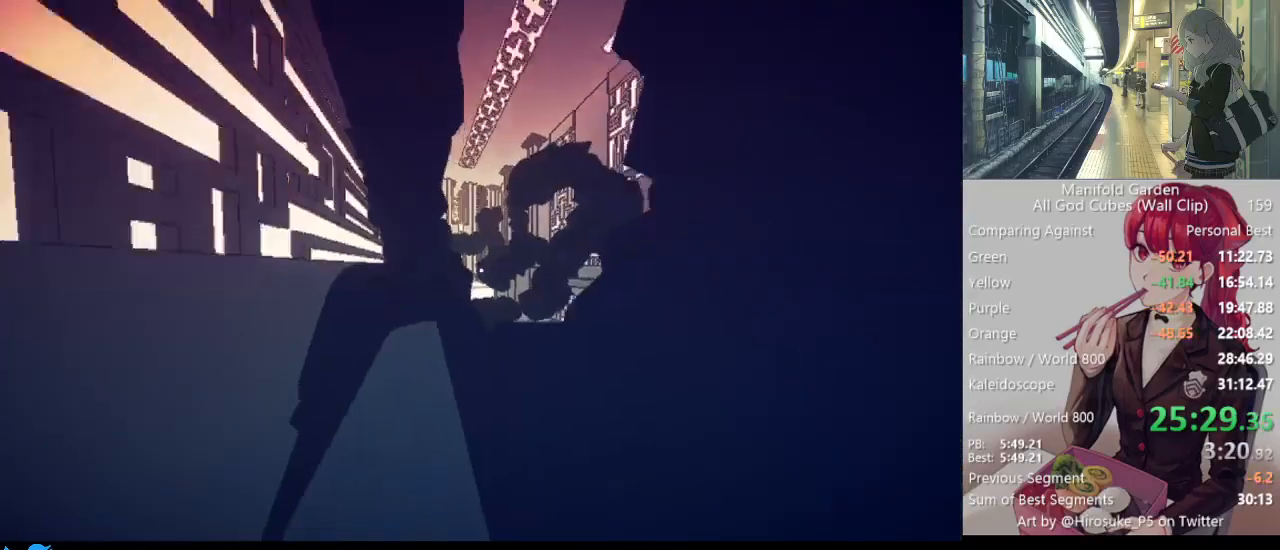
{"keys": ["shift", "w"], "mouse": [], "events": [[133, "d", "up"]]}
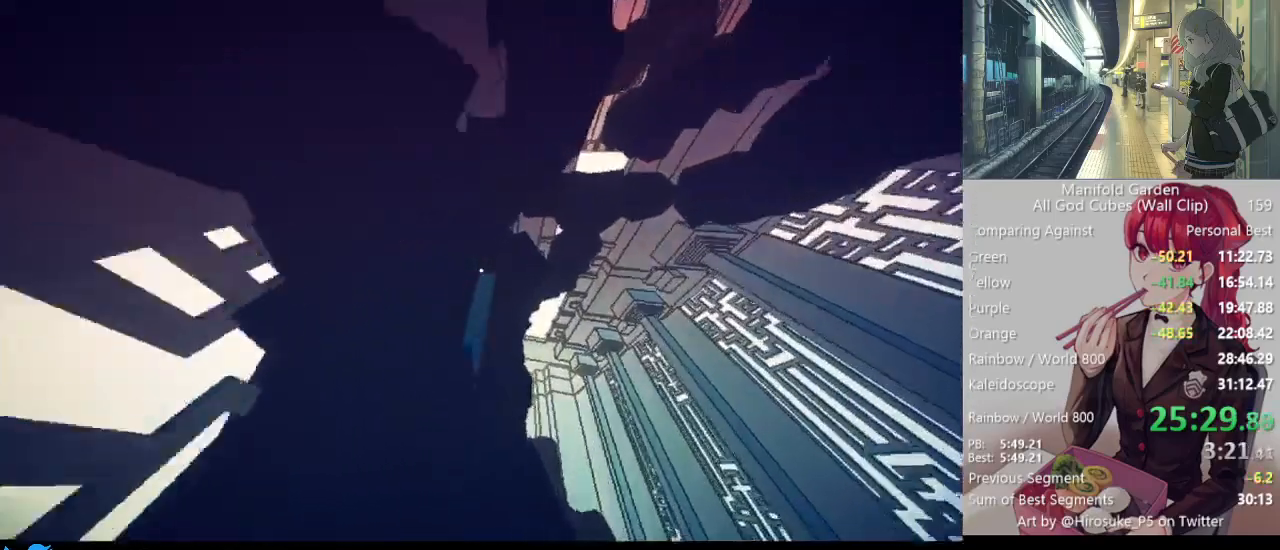
{"keys": ["shift", "w"], "mouse": [], "events": []}
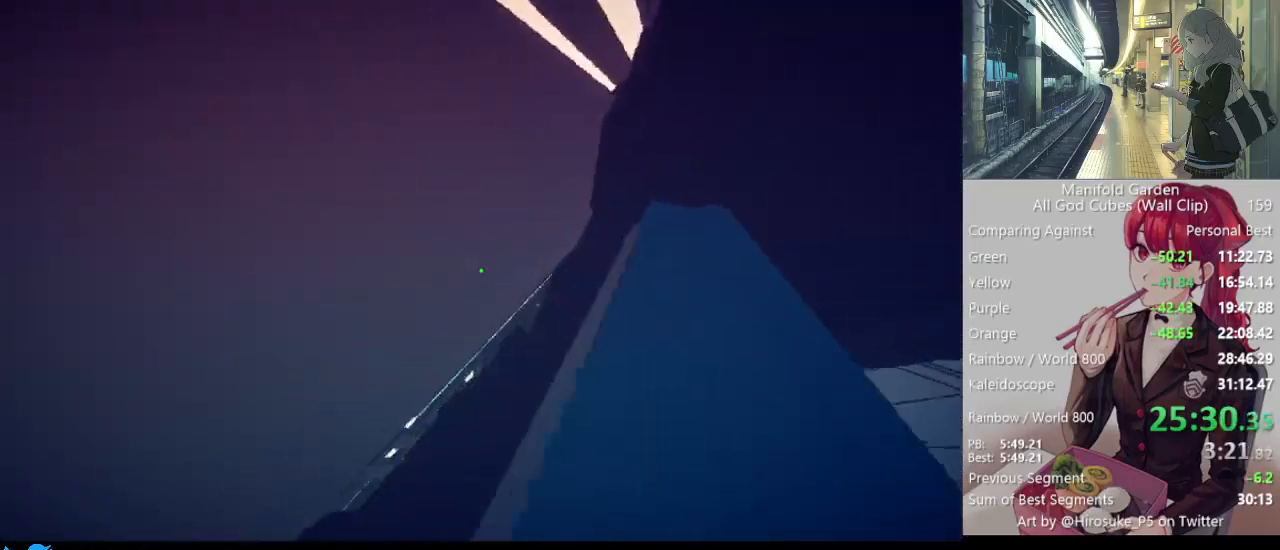
{"keys": ["shift", "w"], "mouse": [], "events": [[17, "d", "down"], [167, "d", "up"]]}
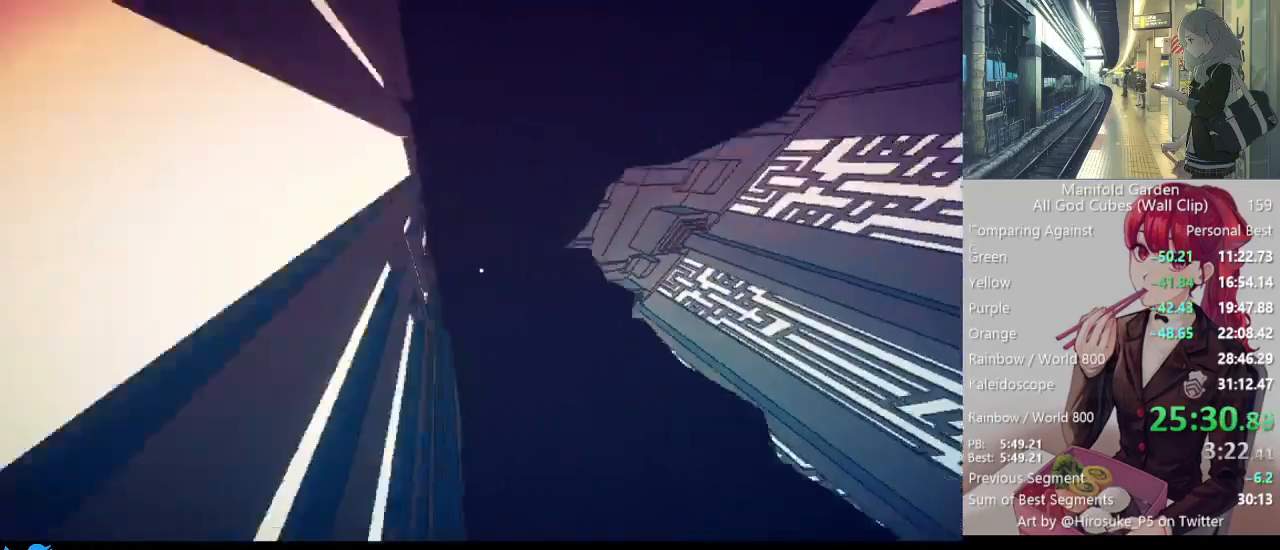
{"keys": ["shift", "w"], "mouse": [], "events": []}
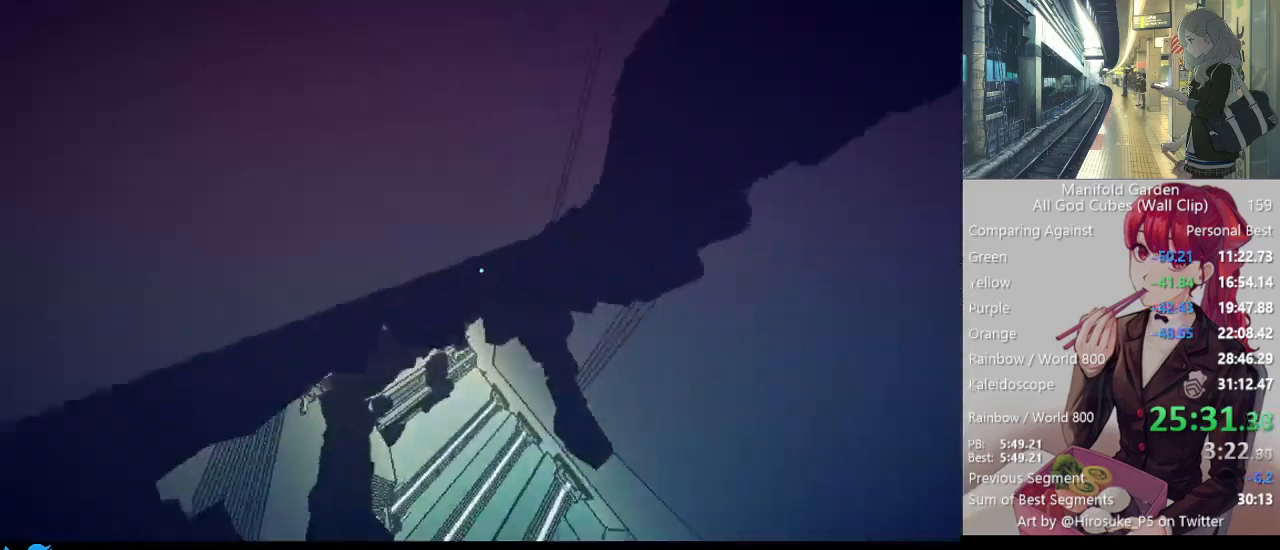
{"keys": ["shift", "w"], "mouse": [], "events": []}
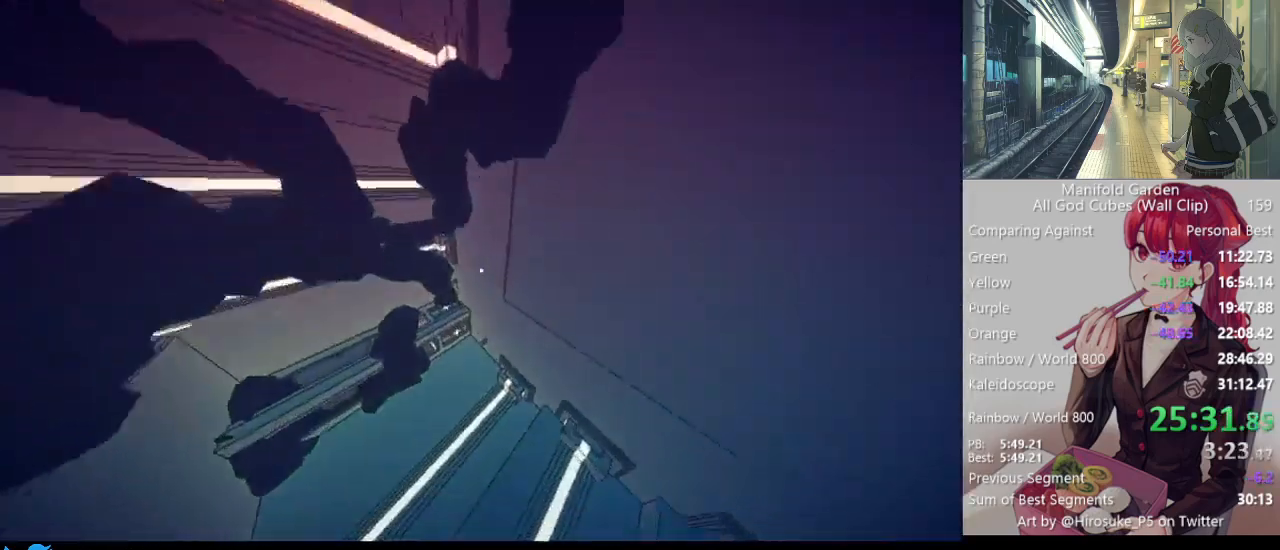
{"keys": ["shift", "w"], "mouse": [], "events": []}
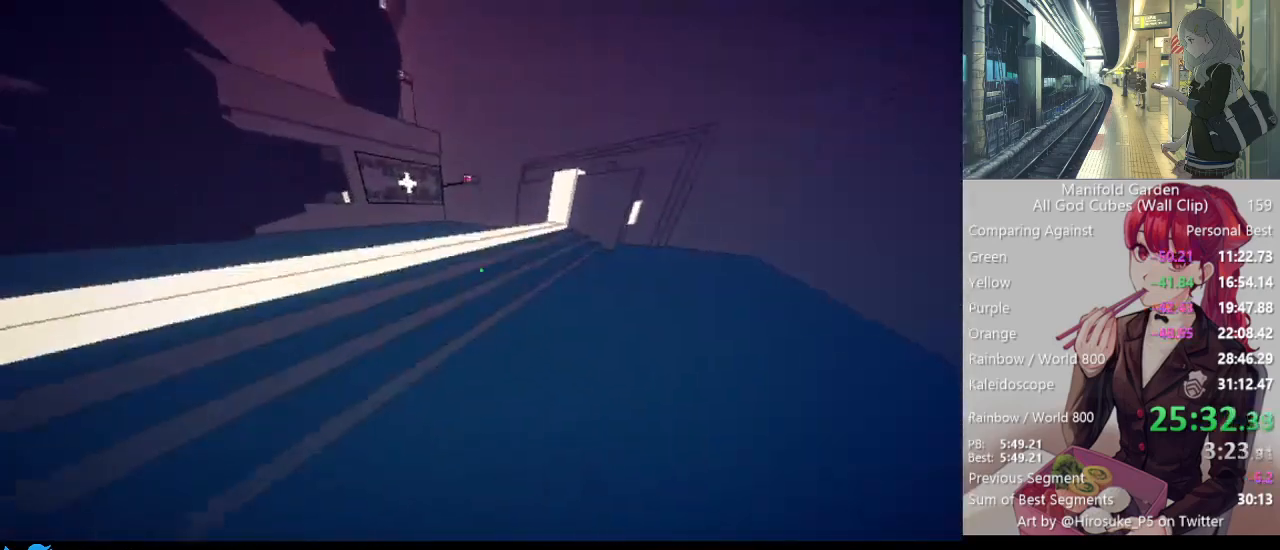
{"keys": ["shift", "w"], "mouse": [], "events": []}
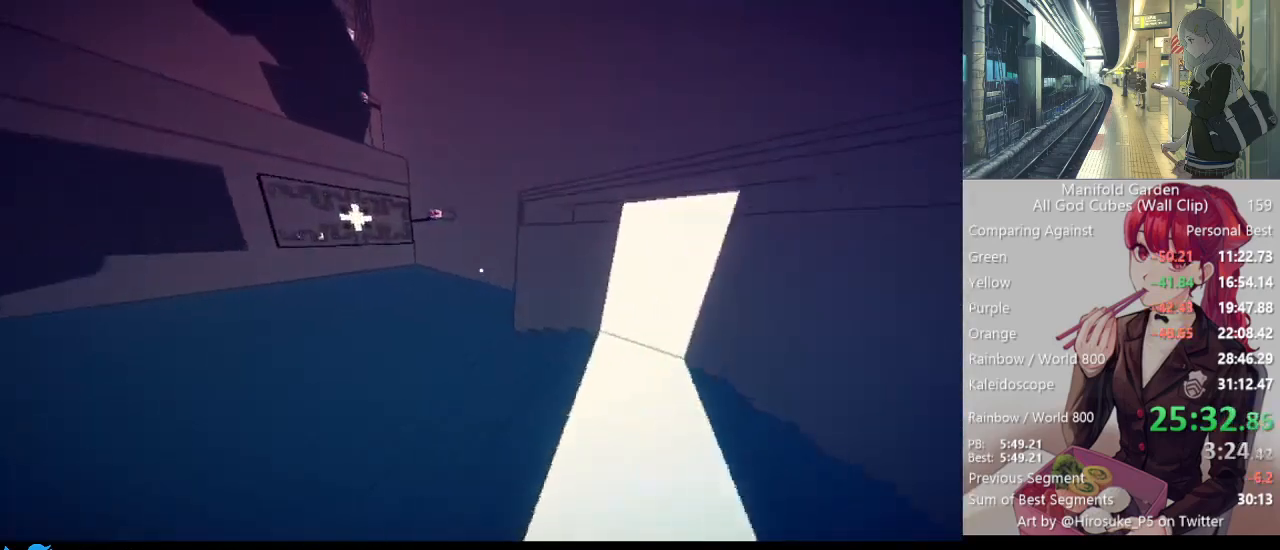
{"keys": ["shift", "w"], "mouse": [], "events": [[333, "mouse_right", "down"], [467, "mouse_right", "up"]]}
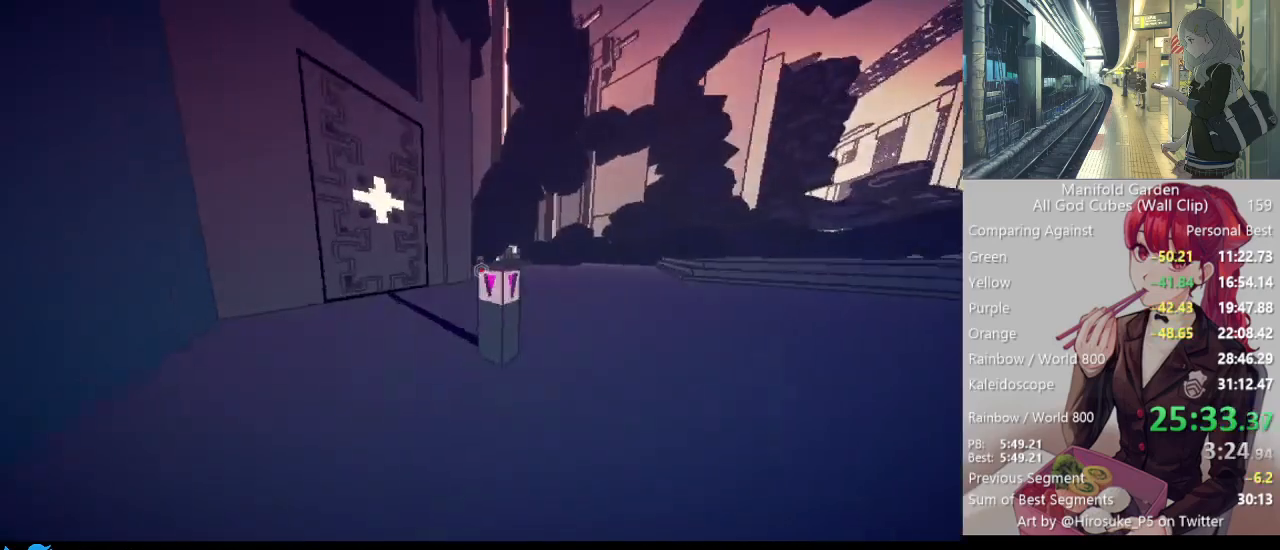
{"keys": [], "mouse": [], "events": [[117, "w", "up"], [167, "mouse_left", "down"], [167, "shift", "up"], [250, "mouse_left", "up"]]}
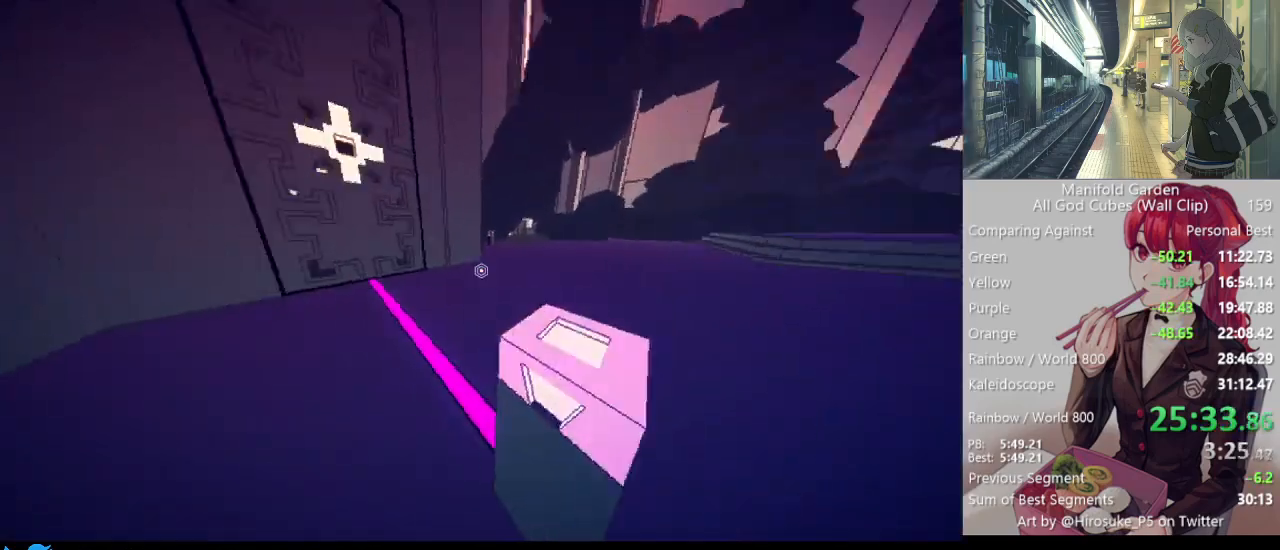
{"keys": ["shift", "w"], "mouse": [], "events": [[33, "shift", "down"], [33, "w", "down"], [367, "mouse_right", "down"], [500, "mouse_right", "up"]]}
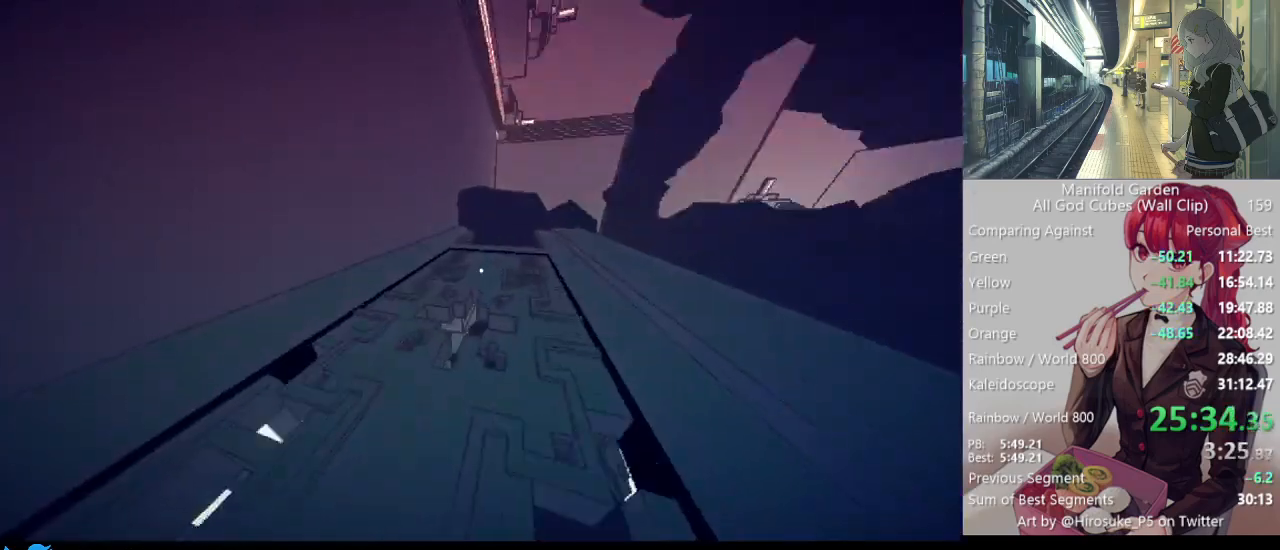
{"keys": ["shift"], "mouse": [], "events": [[150, "w", "up"]]}
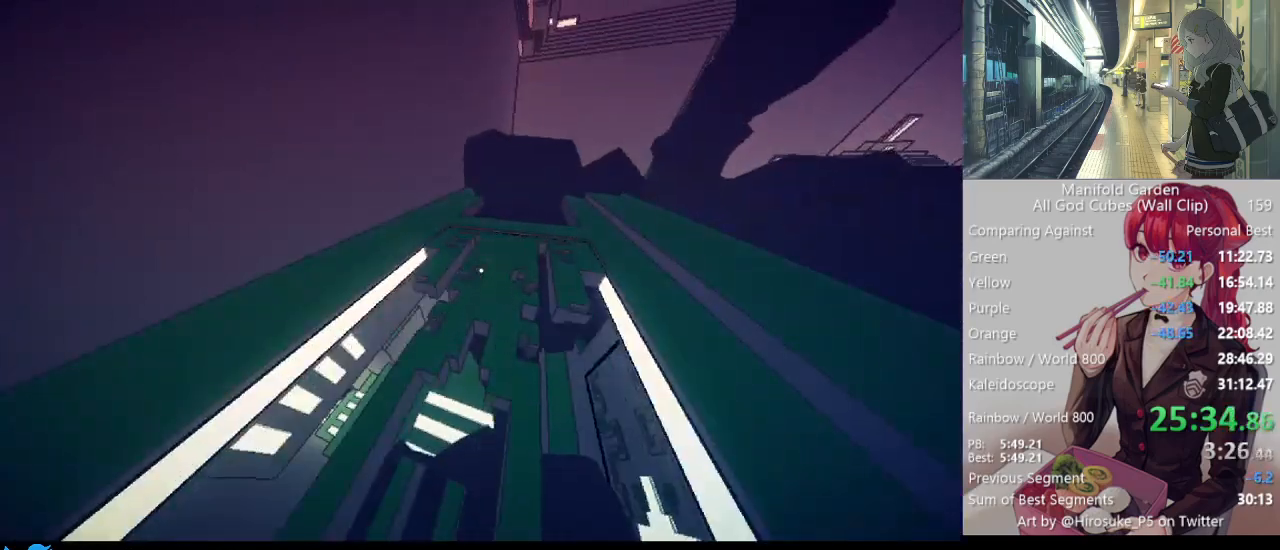
{"keys": ["shift", "w"], "mouse": [], "events": [[250, "w", "down"]]}
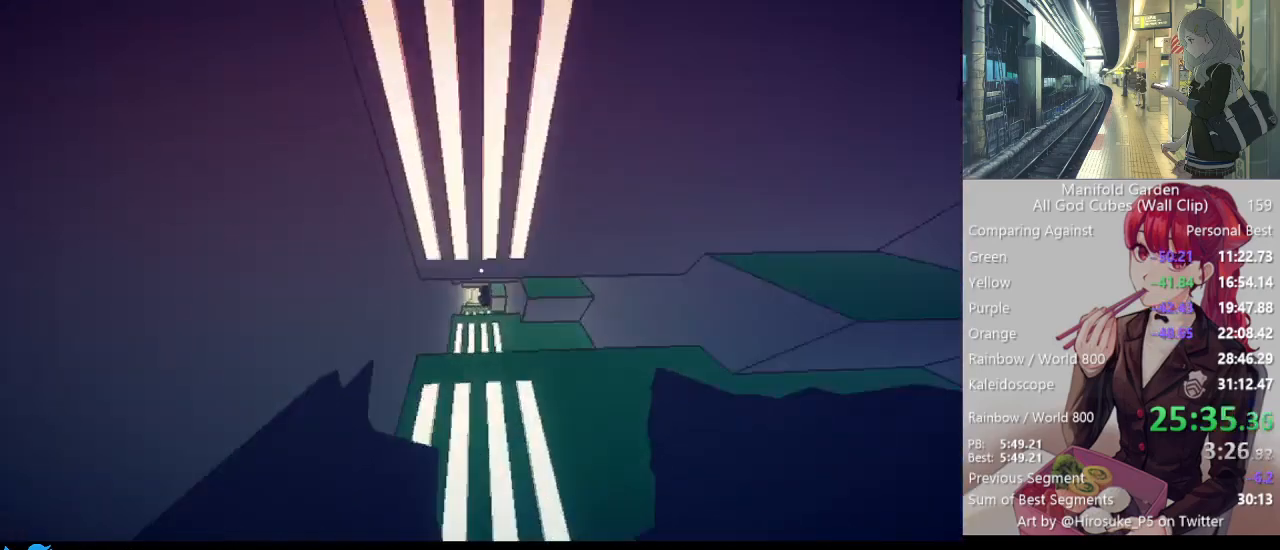
{"keys": ["shift", "w"], "mouse": [], "events": []}
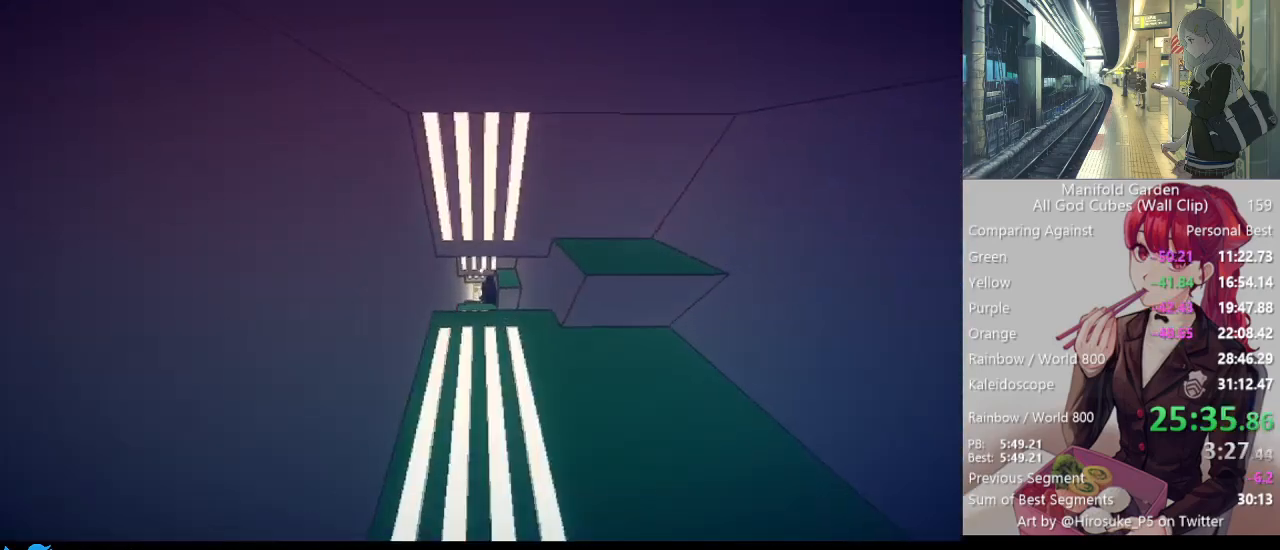
{"keys": ["shift", "w"], "mouse": [], "events": []}
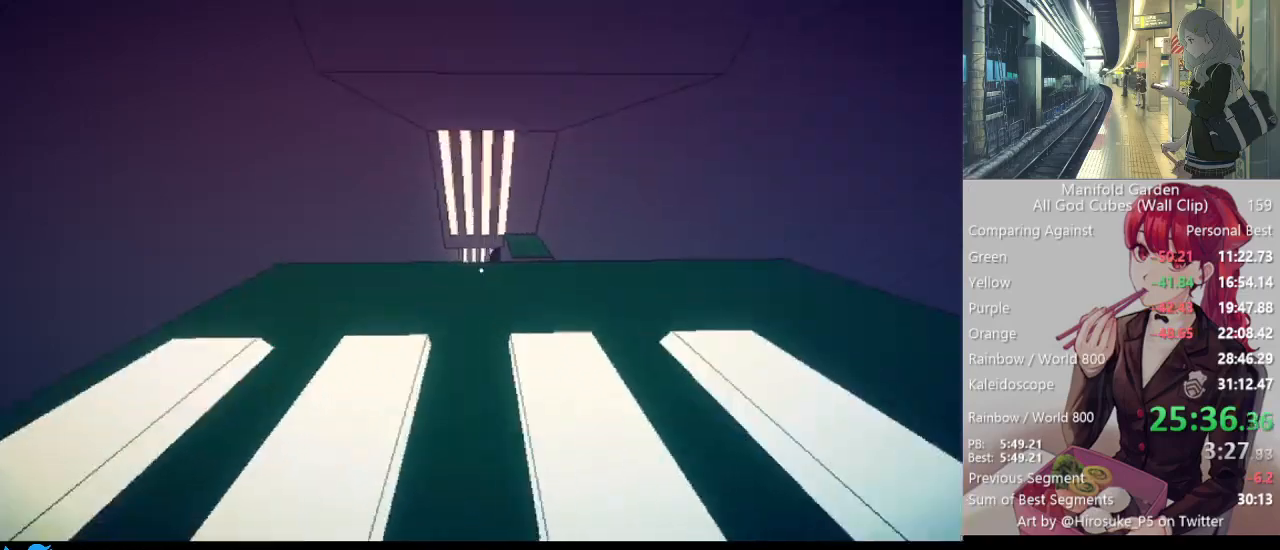
{"keys": ["shift", "w"], "mouse": [], "events": []}
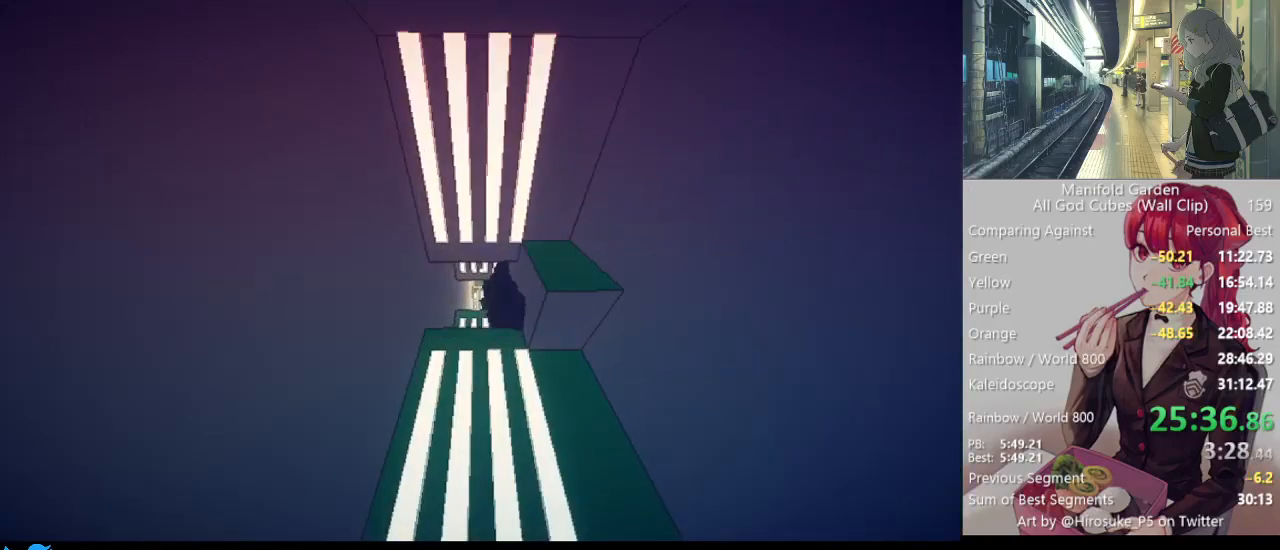
{"keys": ["shift", "w"], "mouse": [], "events": []}
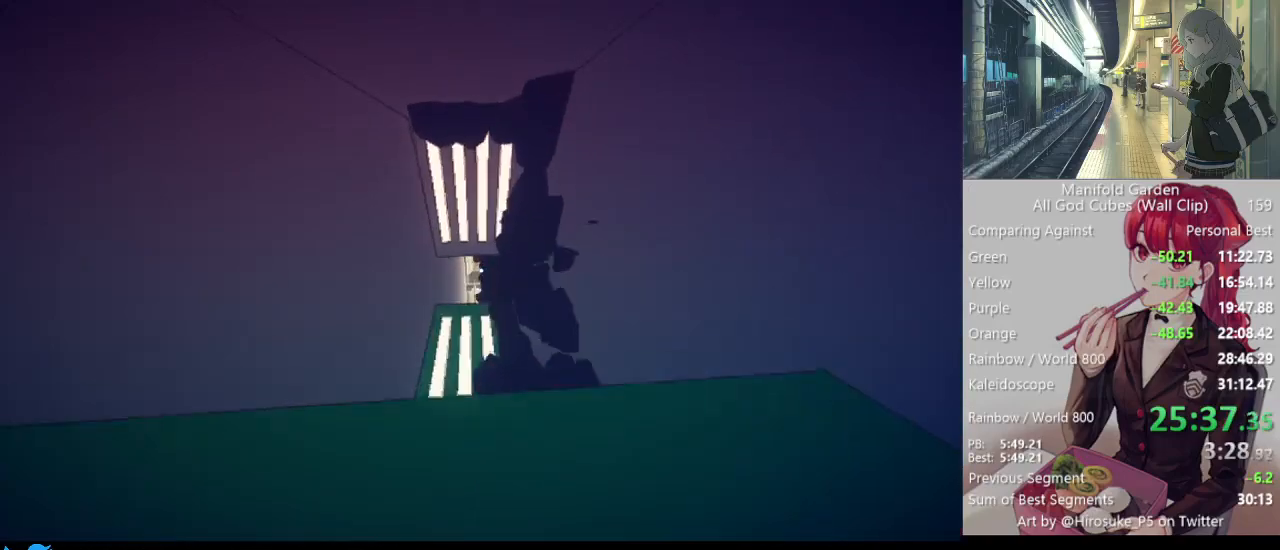
{"keys": ["shift", "w"], "mouse": [], "events": []}
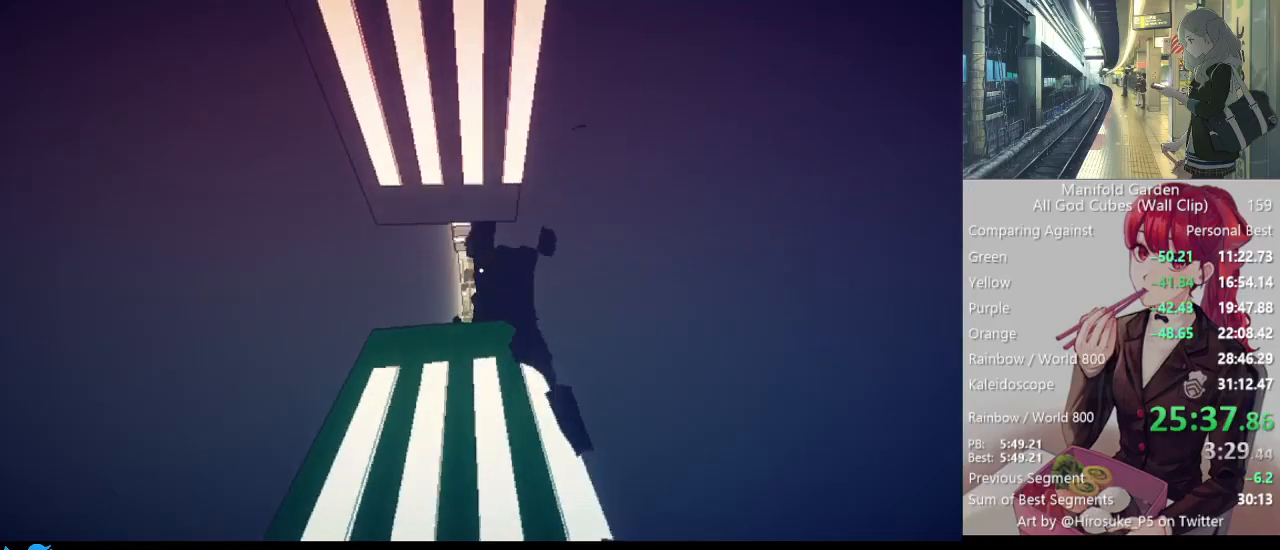
{"keys": ["shift", "w"], "mouse": [], "events": []}
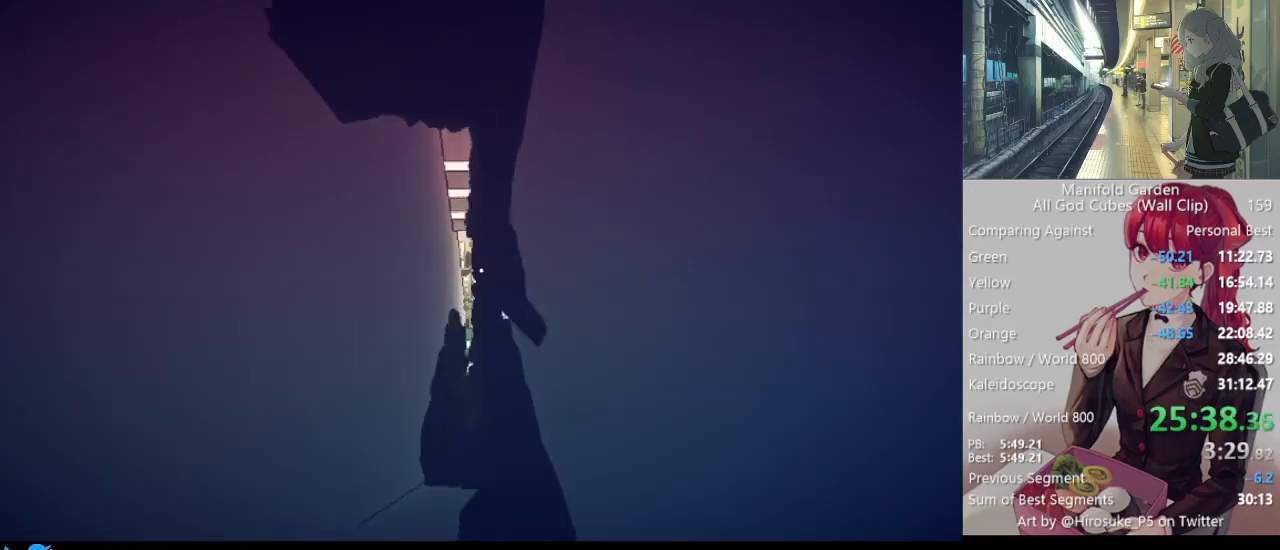
{"keys": ["shift", "w"], "mouse": [], "events": []}
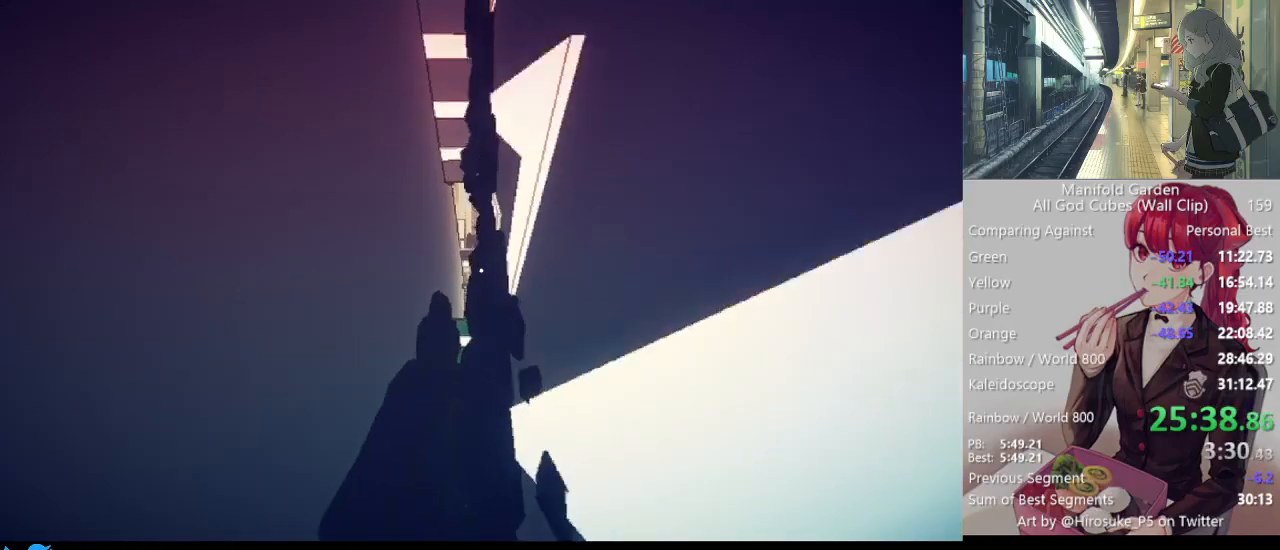
{"keys": ["shift", "w"], "mouse": [], "events": []}
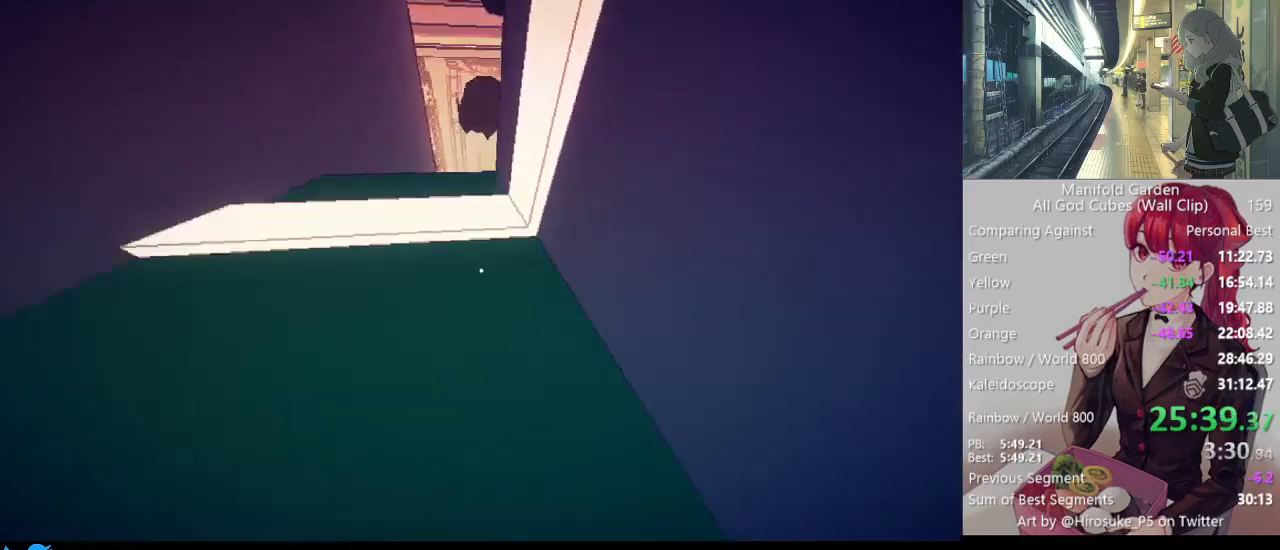
{"keys": ["shift", "w"], "mouse": [], "events": []}
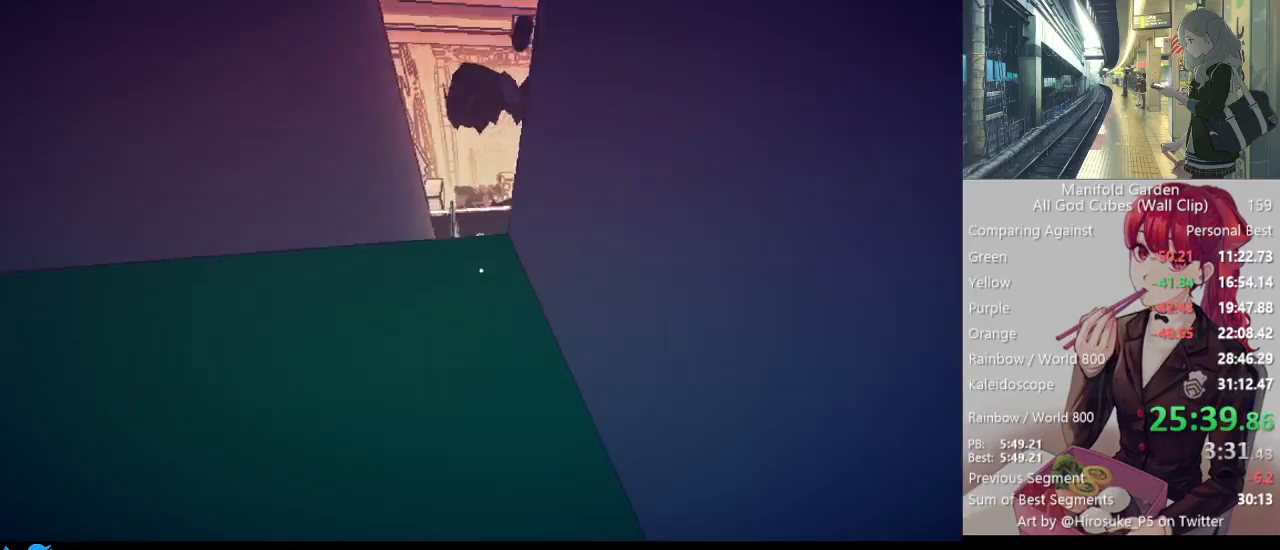
{"keys": ["shift", "w"], "mouse": [], "events": []}
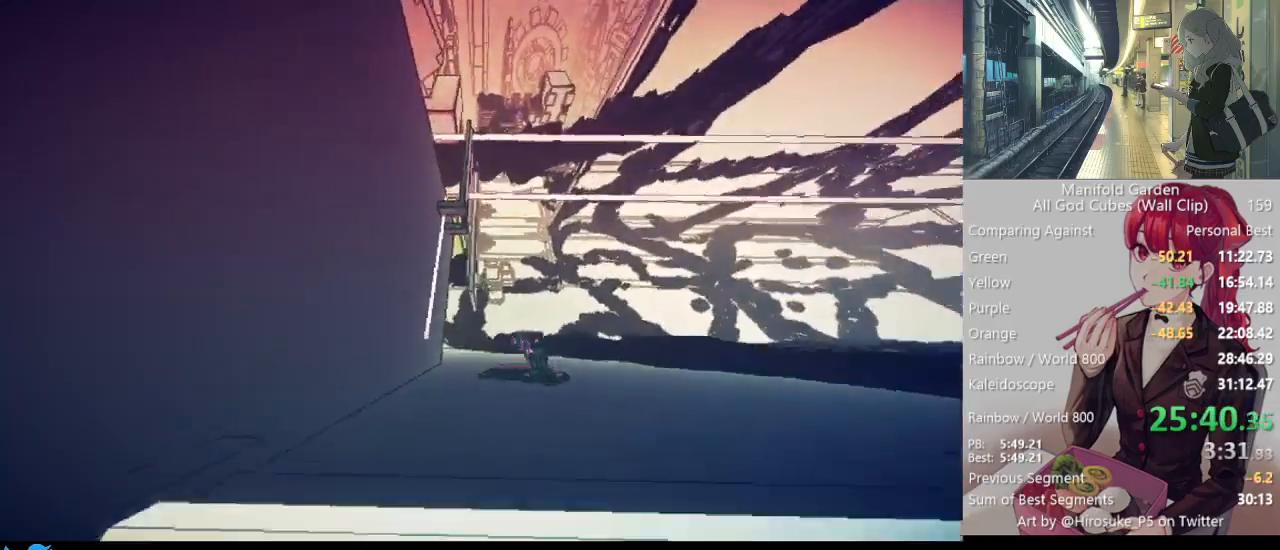
{"keys": ["shift", "w"], "mouse": [], "events": []}
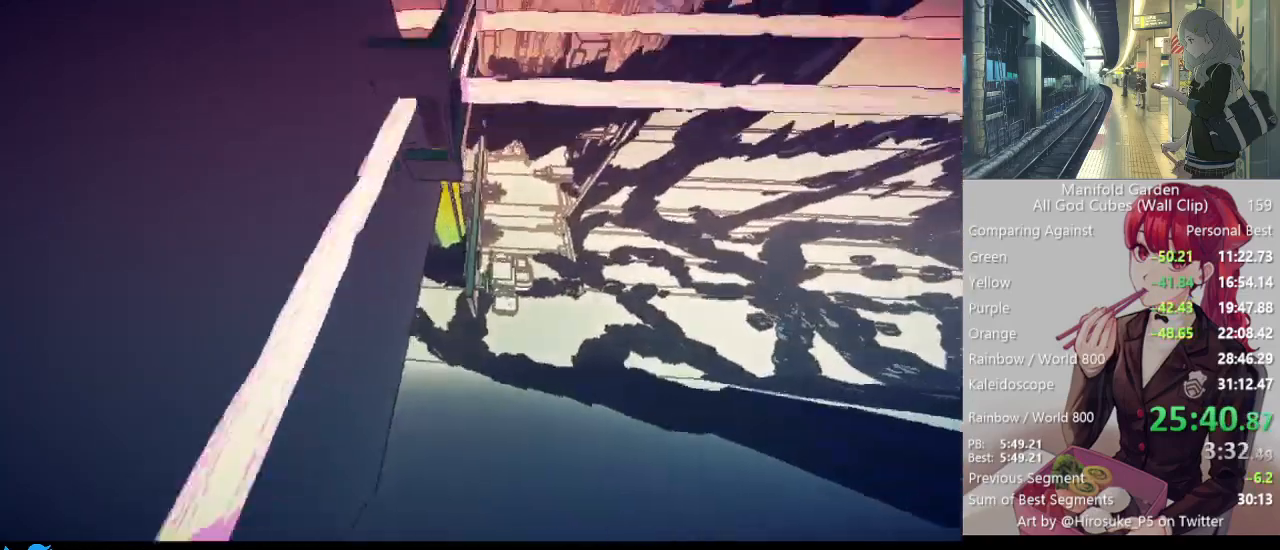
{"keys": ["shift", "w"], "mouse": [], "events": []}
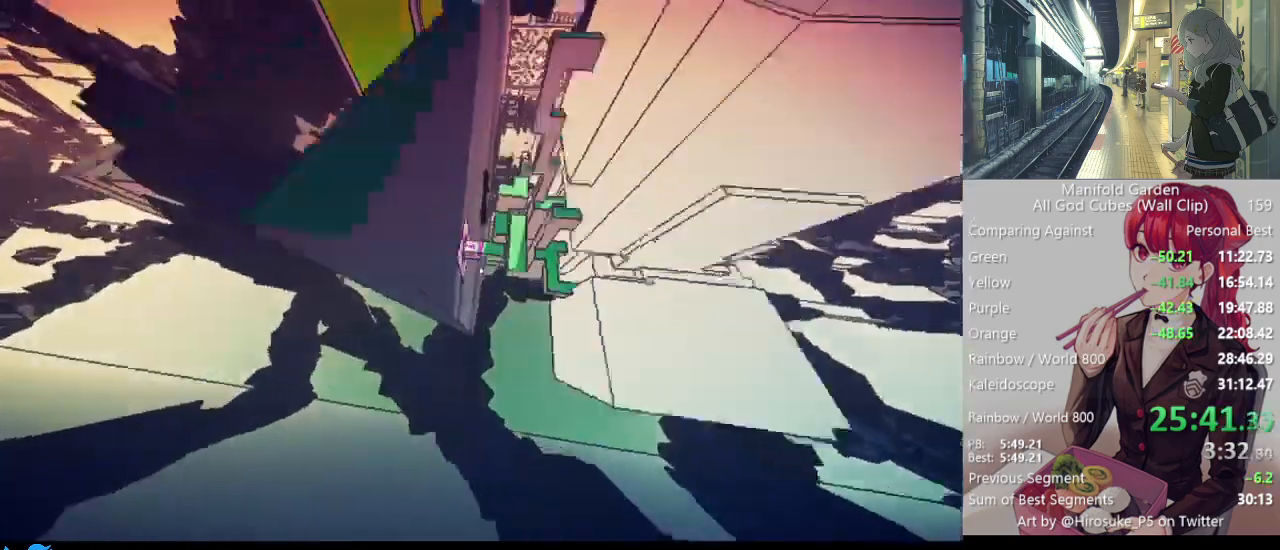
{"keys": ["shift", "w"], "mouse": [], "events": [[267, "mouse_right", "down"], [367, "mouse_right", "up"]]}
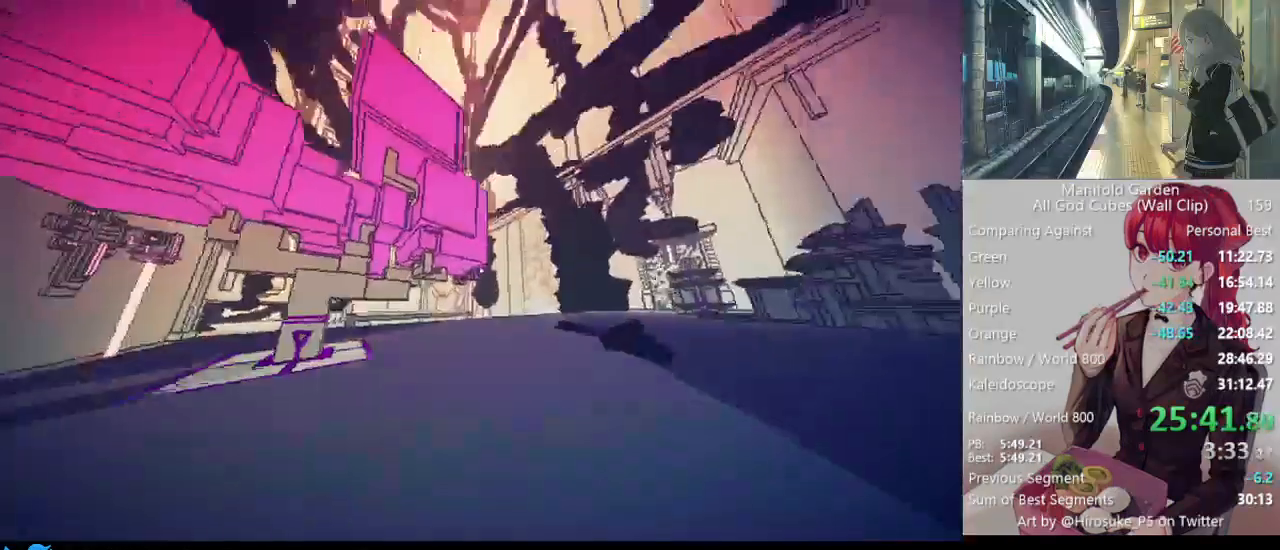
{"keys": ["shift", "w"], "mouse": [], "events": []}
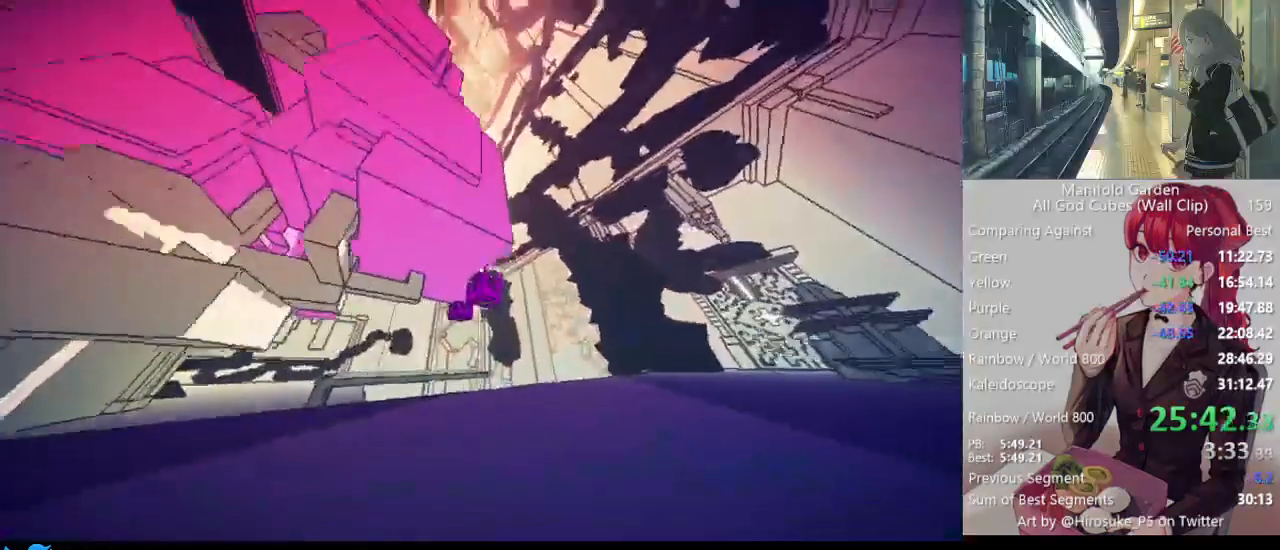
{"keys": ["shift", "w"], "mouse": [], "events": [[200, "mouse_left", "down"], [250, "shift", "up"], [250, "w", "up"], [300, "mouse_left", "up"], [433, "w", "down"], [483, "shift", "down"]]}
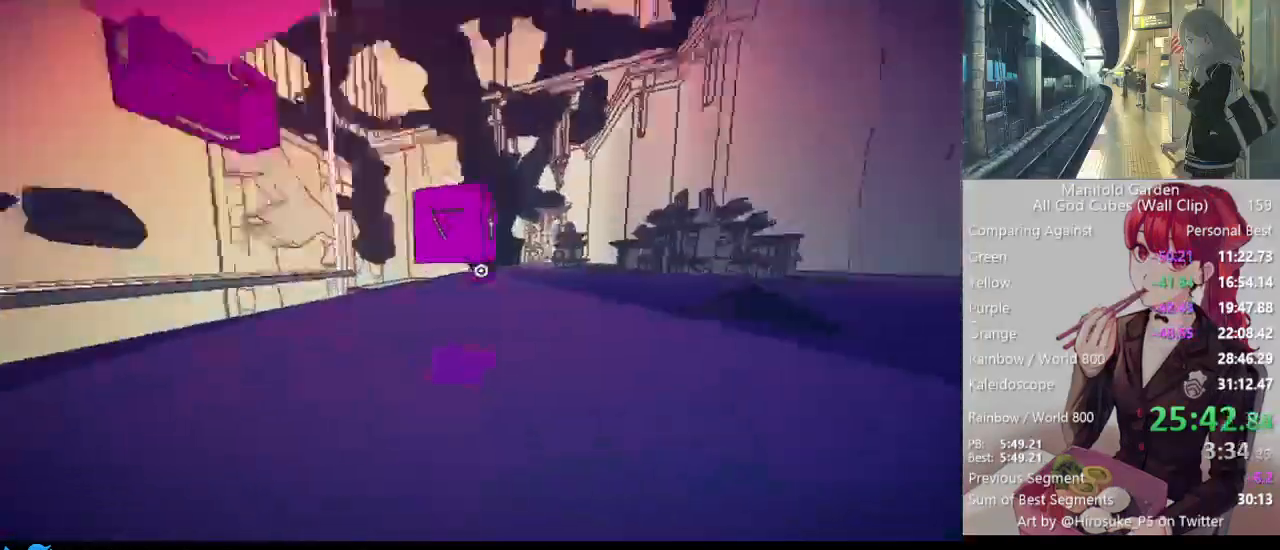
{"keys": ["shift", "w"], "mouse": [], "events": []}